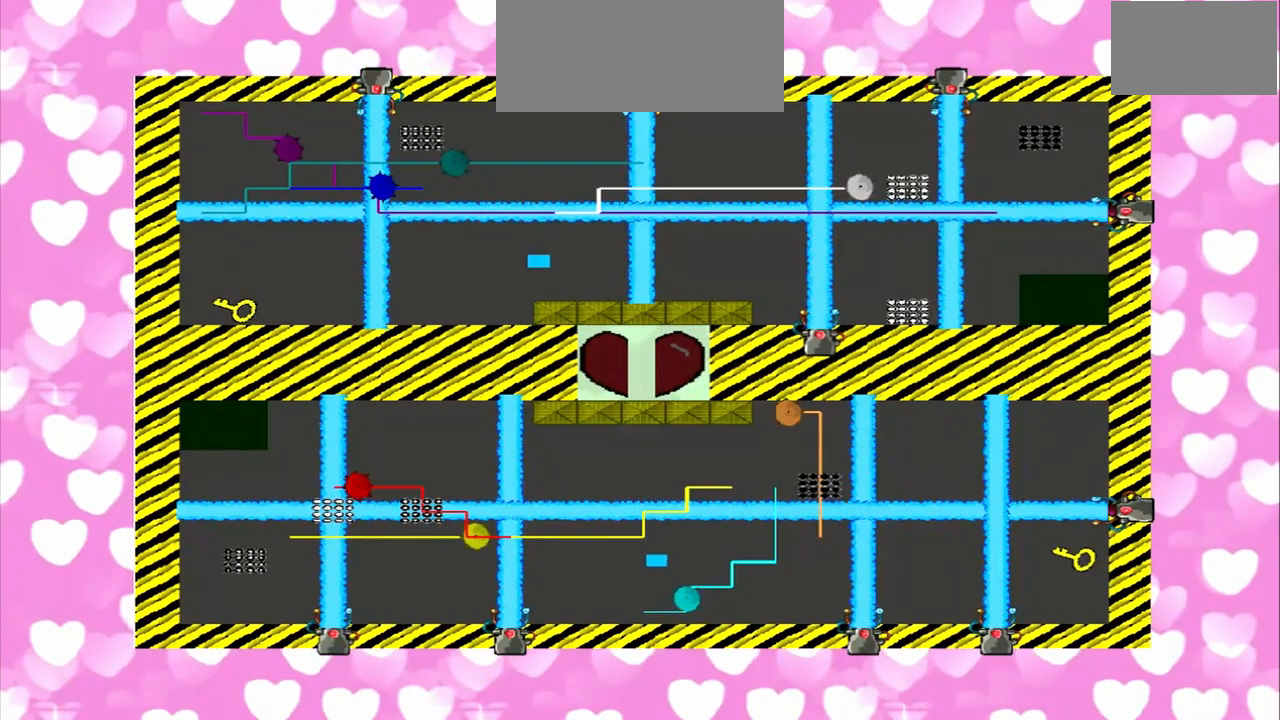
Gameplay with a controller (PlayStation layout); each line is a JSON object with the inputs held at the frame after it (dt_ms = milliseconds from this image to that frame). "events" lists button and stick changes between this image and that frame as [ms after this image, input, new state], when the widget could be followed in between. Not read: L2 L3 R2 R3.
{"dt_ms": 500, "buttons": [], "left_stick": "left", "right_stick": "right", "events": [[333, "right_stick", "right"], [500, "left_stick", "left"]]}
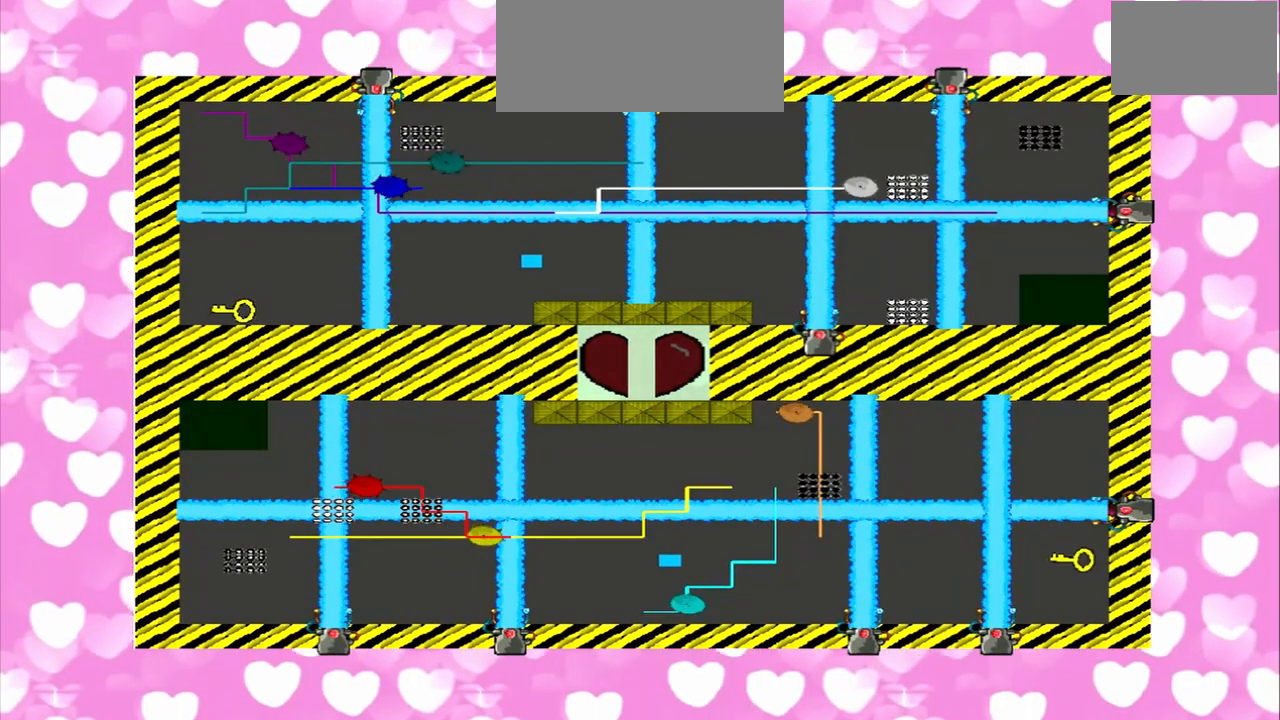
{"dt_ms": 500, "buttons": [], "left_stick": "left", "right_stick": "right", "events": []}
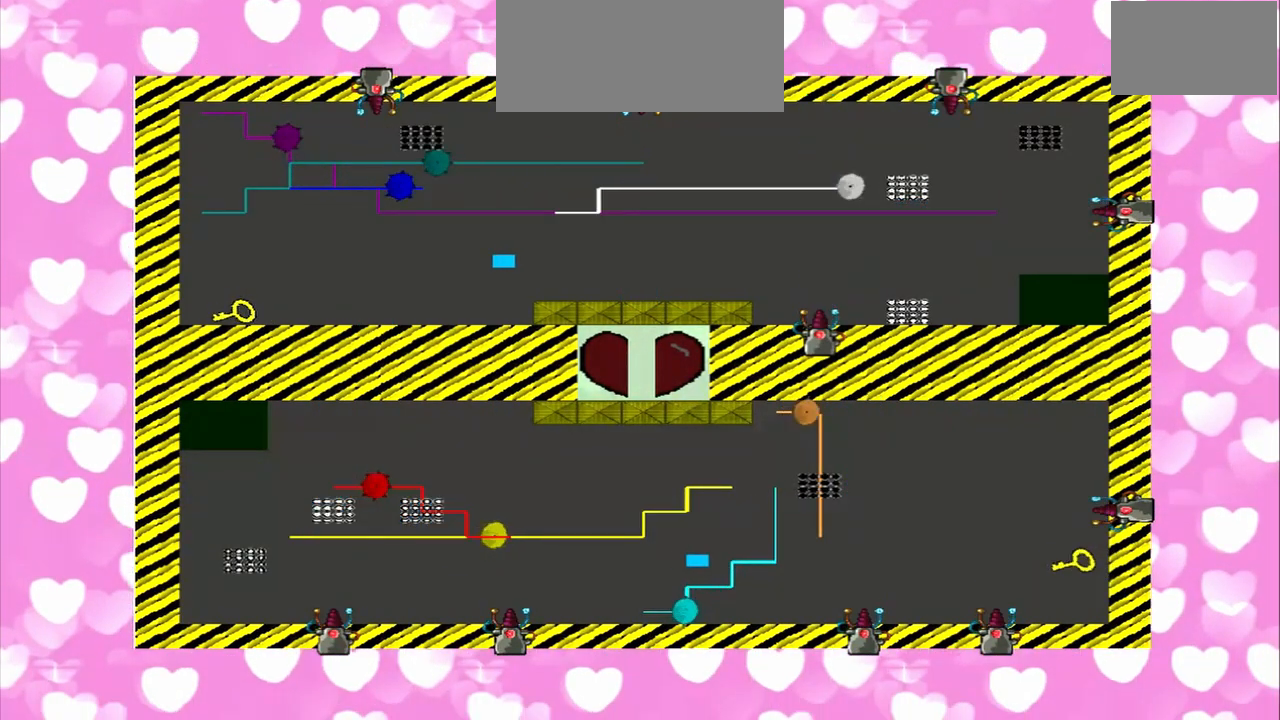
{"dt_ms": 500, "buttons": [], "left_stick": "left", "right_stick": "right", "events": []}
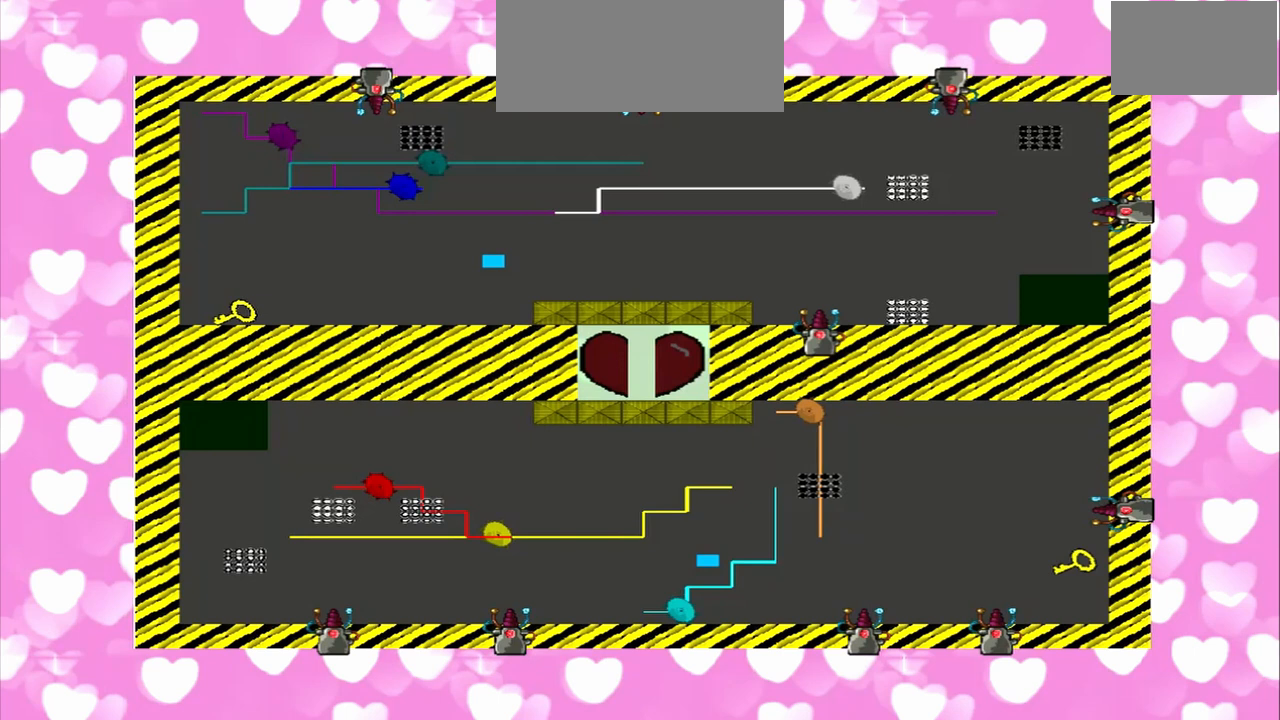
{"dt_ms": 500, "buttons": [], "left_stick": "left", "right_stick": "right", "events": []}
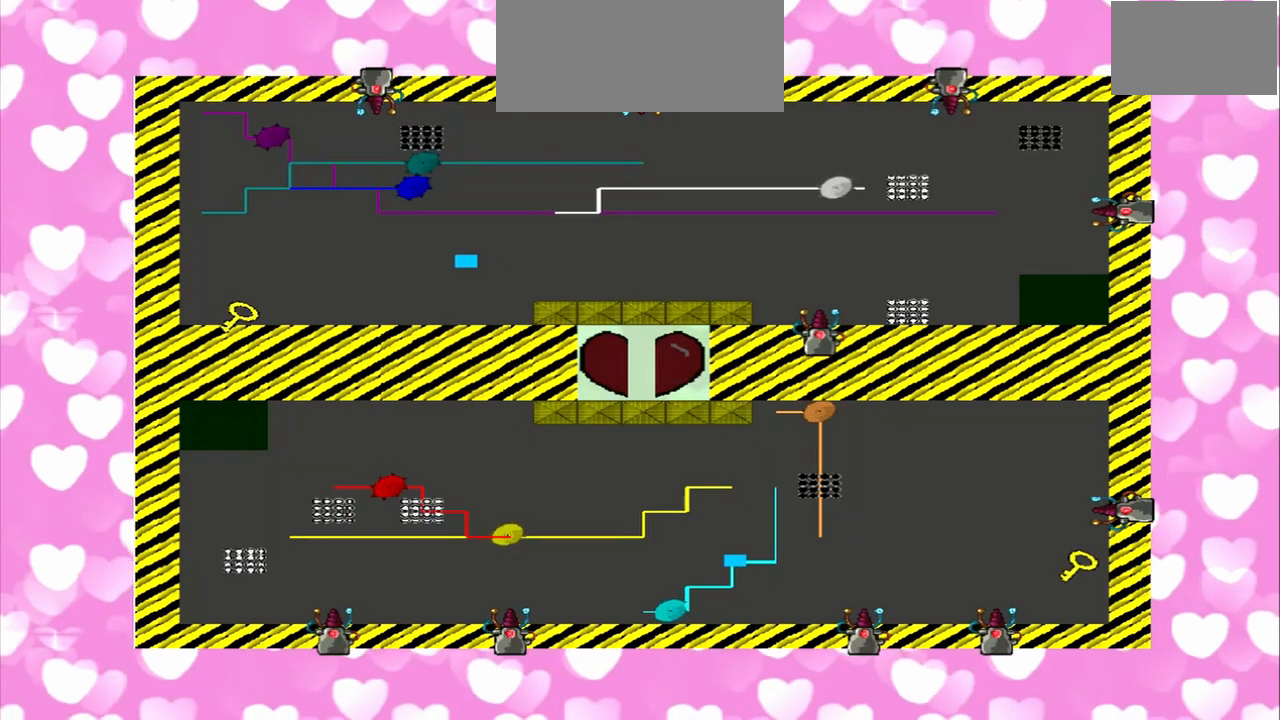
{"dt_ms": 1000, "buttons": [], "left_stick": "left", "right_stick": "right"}
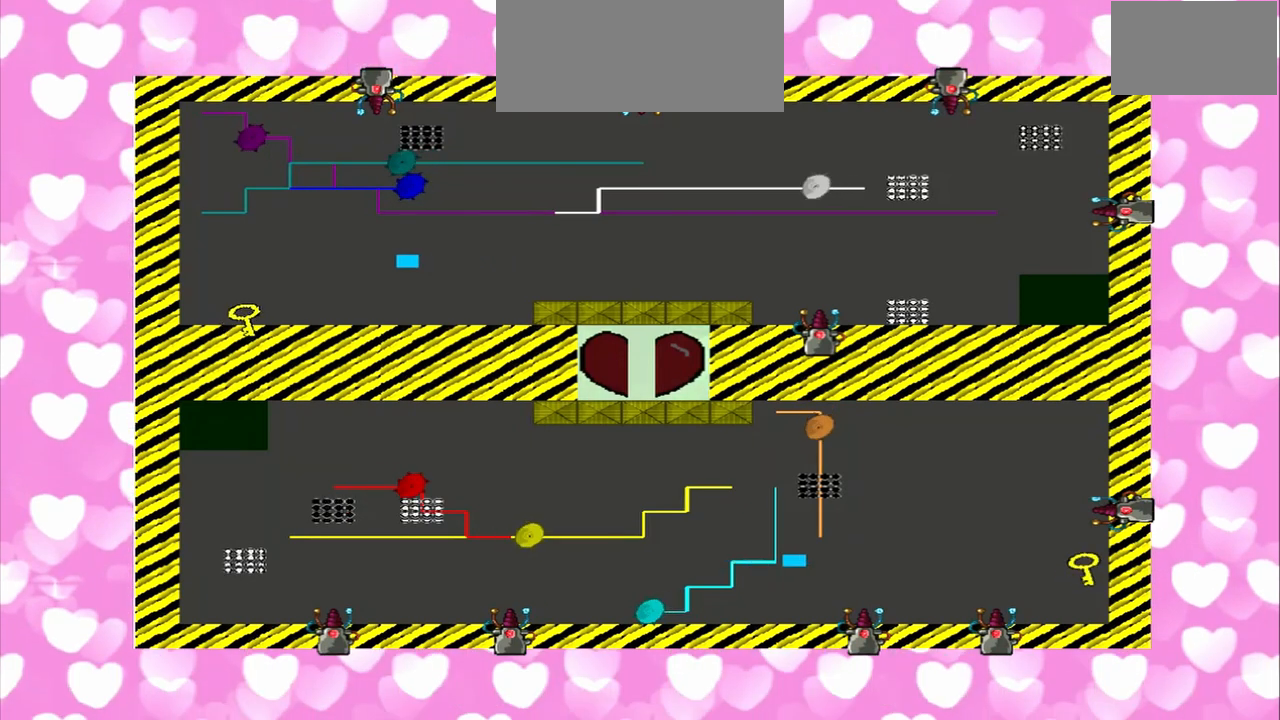
{"dt_ms": 500, "buttons": [], "left_stick": "left", "right_stick": "right", "events": []}
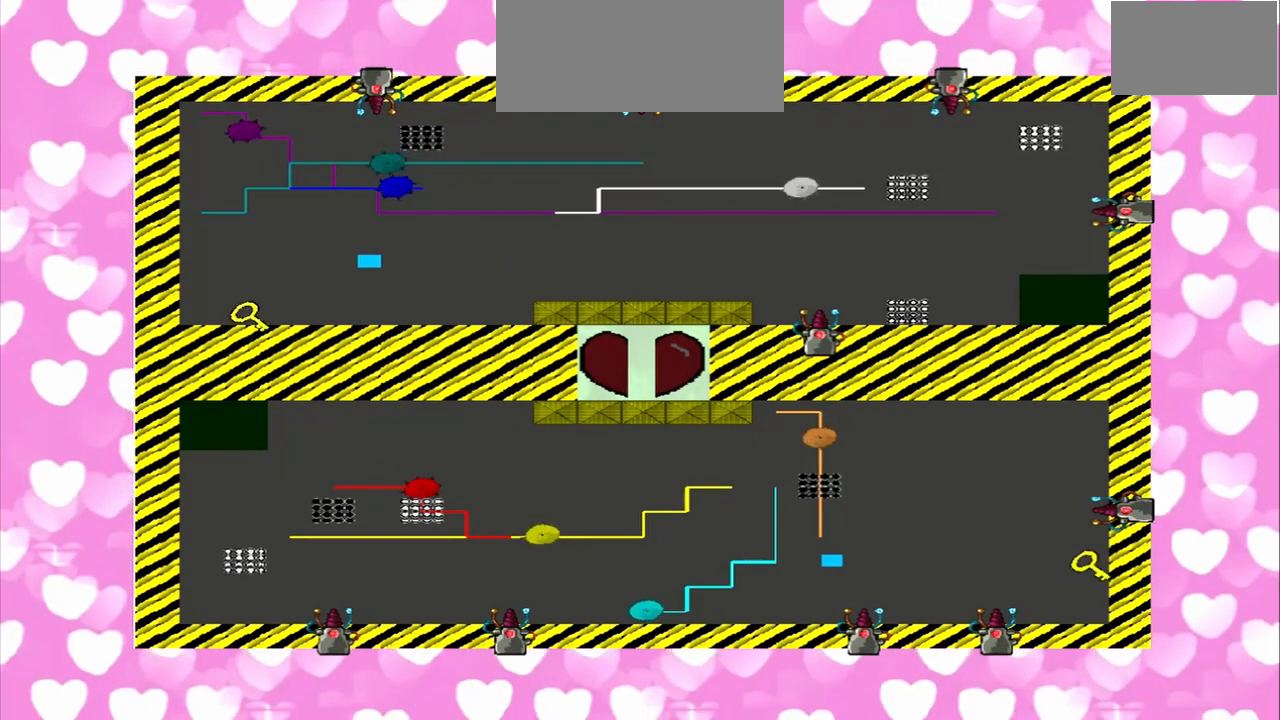
{"dt_ms": 500, "buttons": [], "left_stick": "left", "right_stick": "right", "events": []}
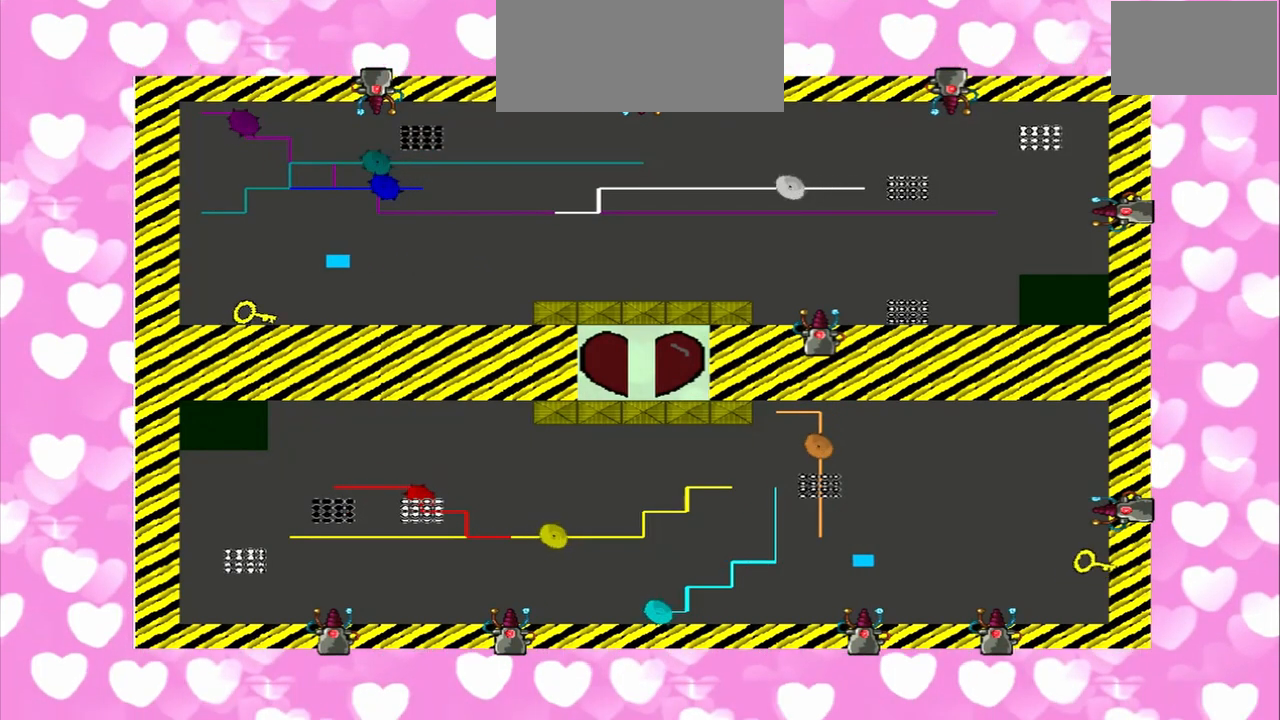
{"dt_ms": 500, "buttons": [], "left_stick": "left", "right_stick": "right", "events": []}
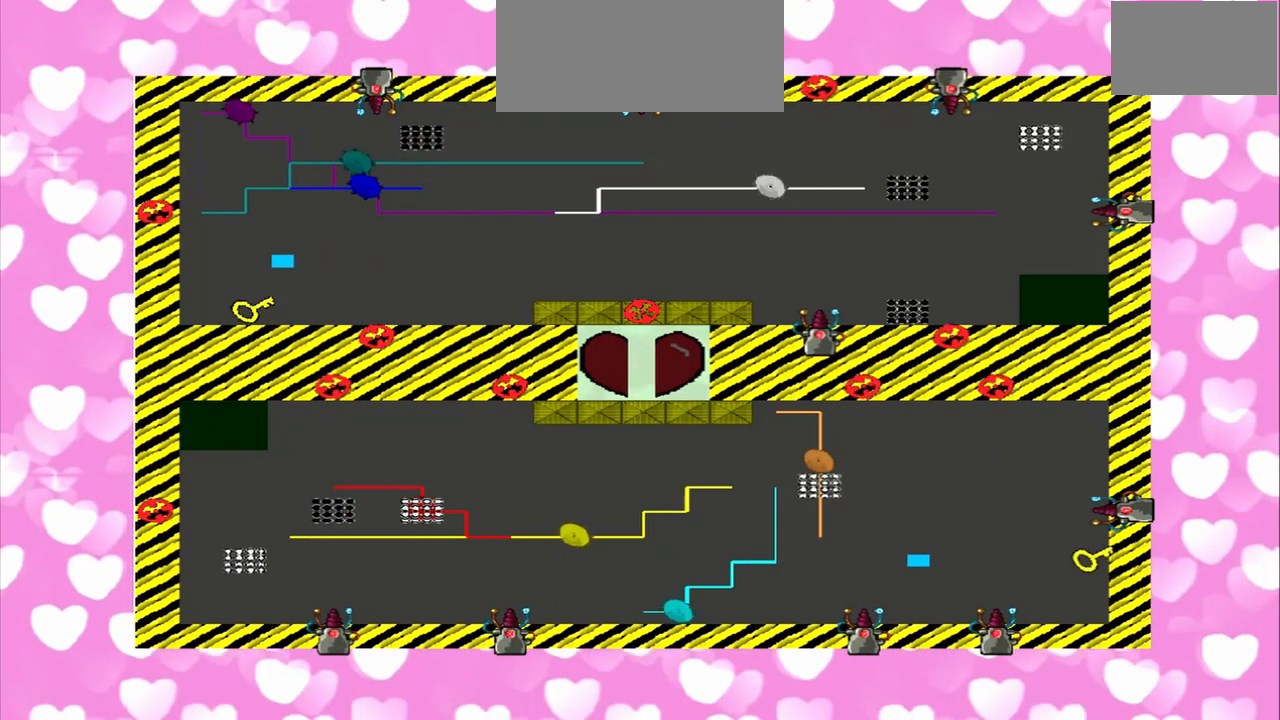
{"dt_ms": 500, "buttons": [], "left_stick": "left", "right_stick": "right", "events": []}
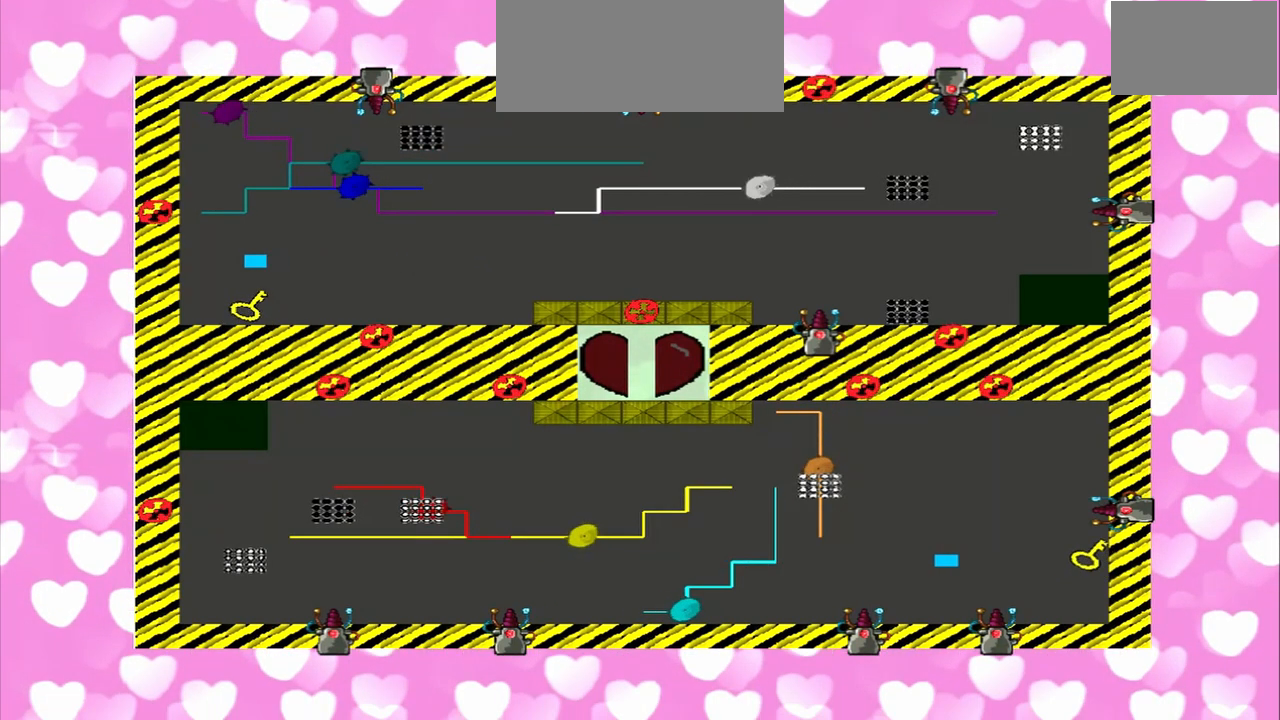
{"dt_ms": 500, "buttons": [], "left_stick": "down", "right_stick": "right", "events": [[167, "left_stick", "down"]]}
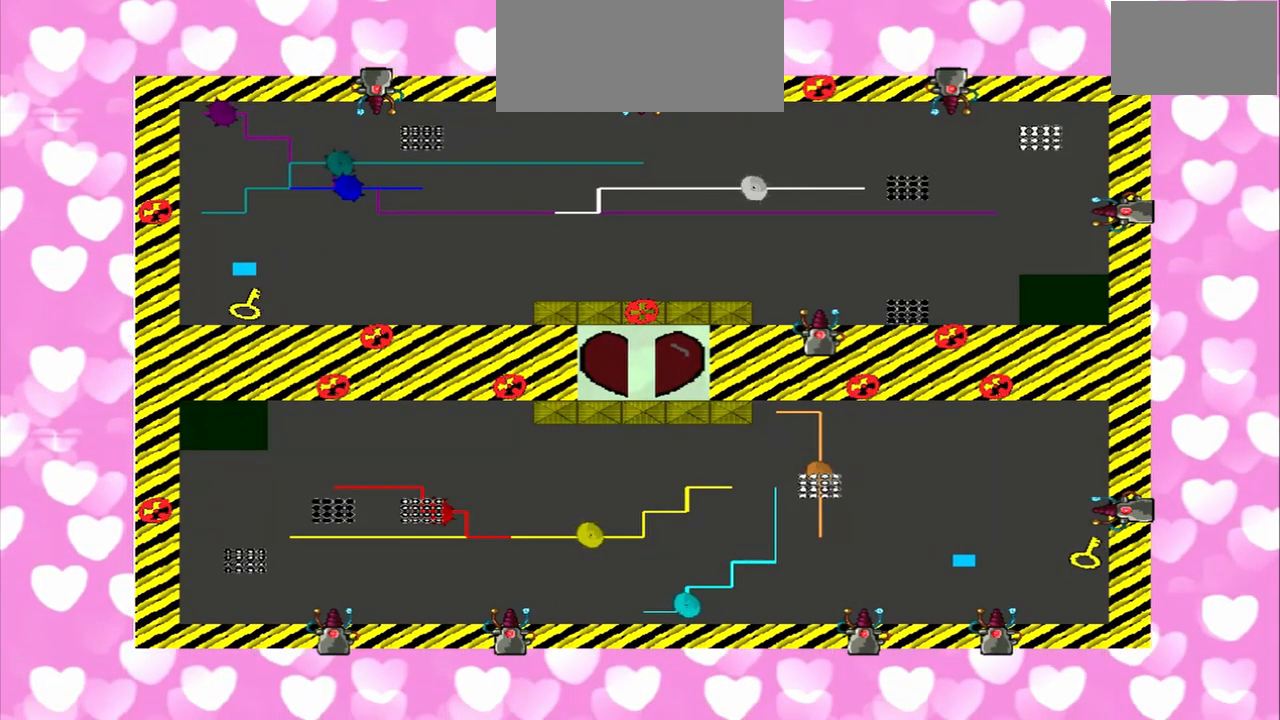
{"dt_ms": 500, "buttons": [], "left_stick": "up", "right_stick": "right", "events": [[500, "left_stick", "up"]]}
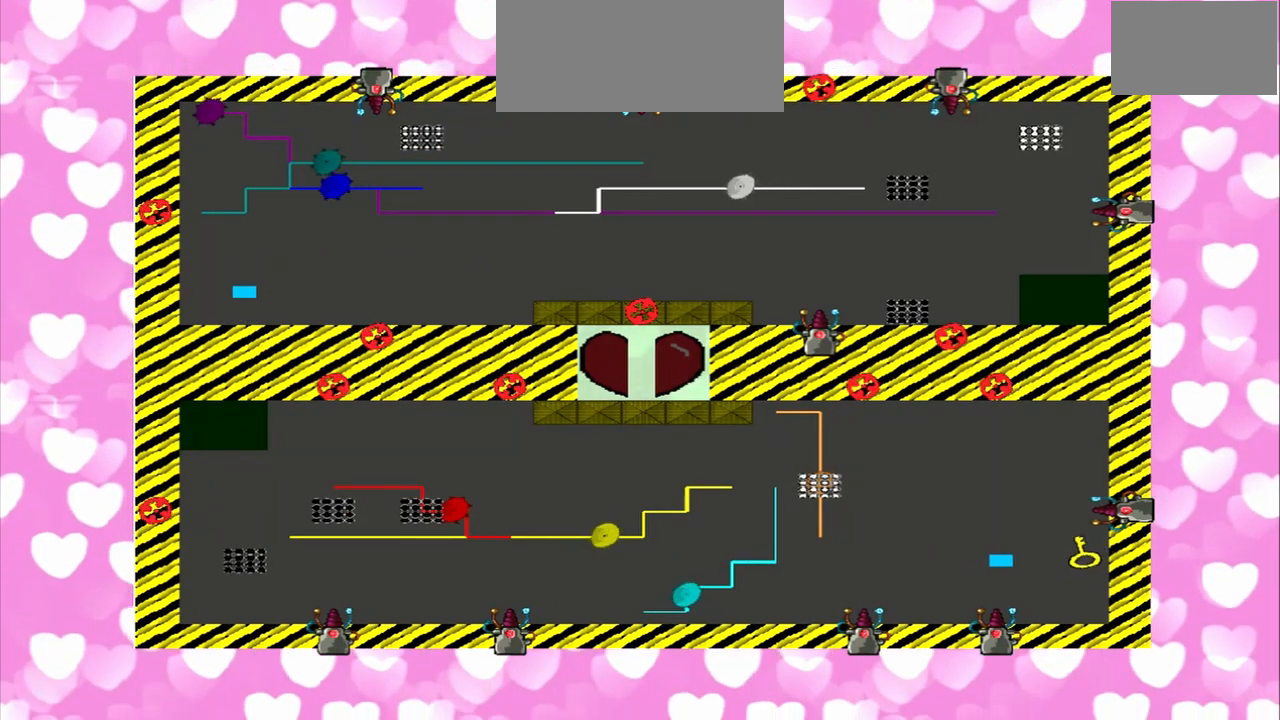
{"dt_ms": 500, "buttons": [], "left_stick": "up", "right_stick": "right", "events": [[250, "left_stick", "down"], [500, "left_stick", "up"]]}
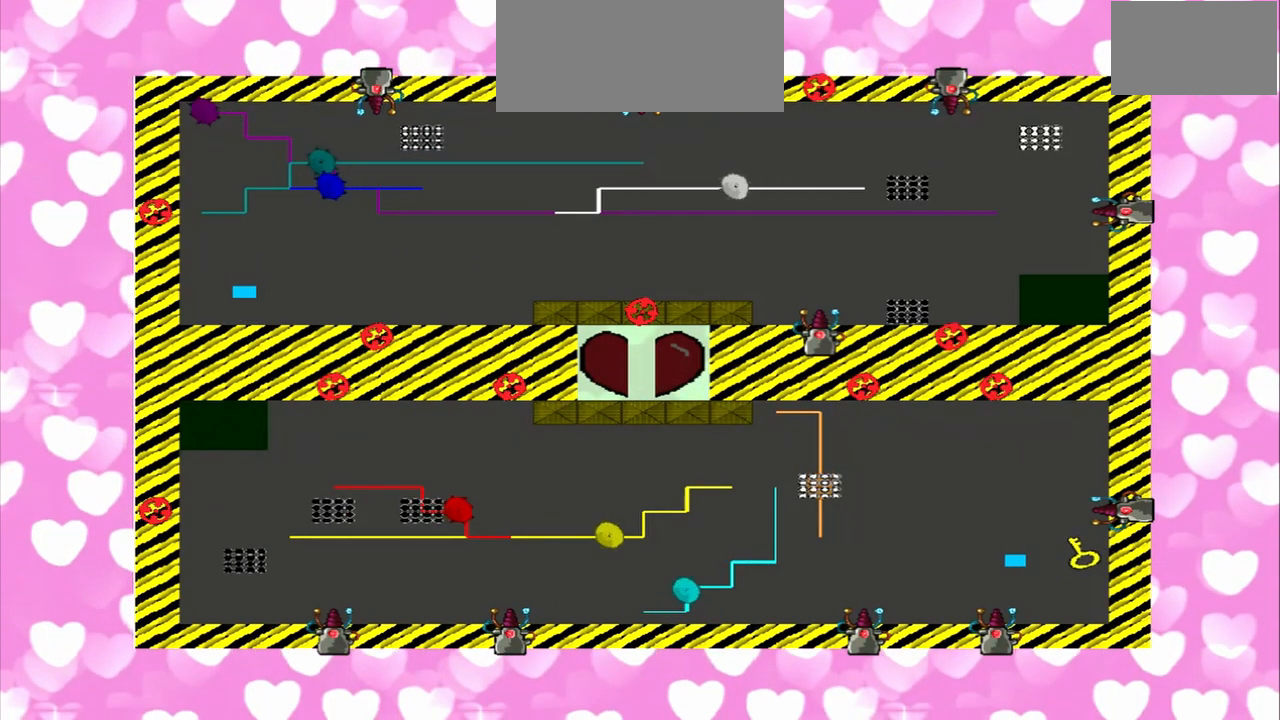
{"dt_ms": 500, "buttons": [], "left_stick": "down", "right_stick": "right", "events": [[250, "left_stick", "down"]]}
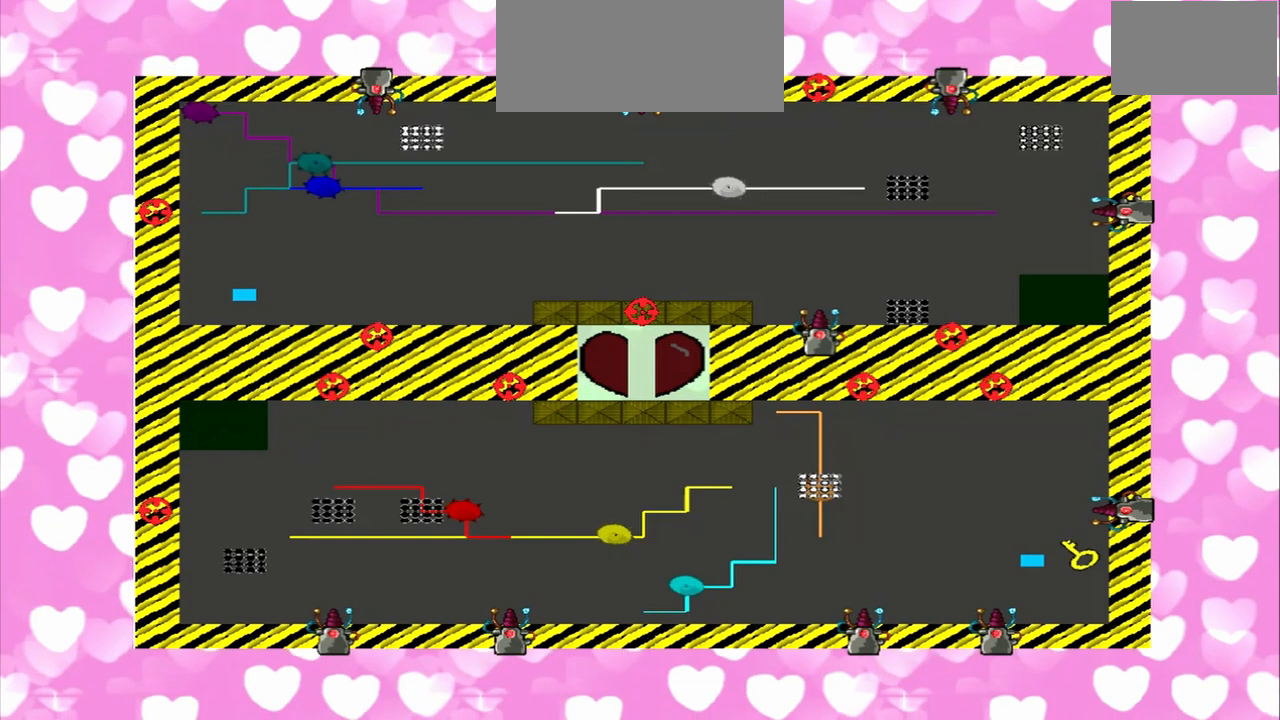
{"dt_ms": 500, "buttons": [], "left_stick": "down", "right_stick": "left", "events": [[83, "left_stick", "up"], [167, "left_stick", "down"], [208, "right_stick", "left"]]}
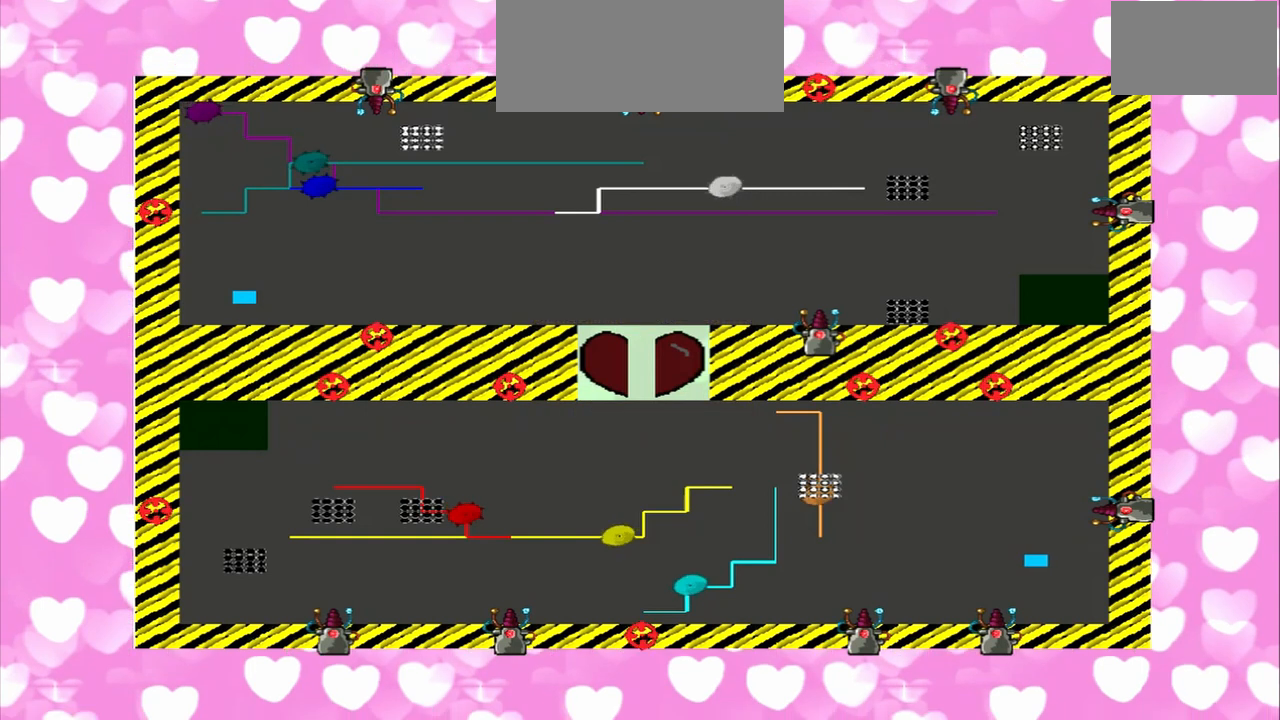
{"dt_ms": 500, "buttons": [], "left_stick": "right", "right_stick": "left", "events": [[375, "left_stick", "right"]]}
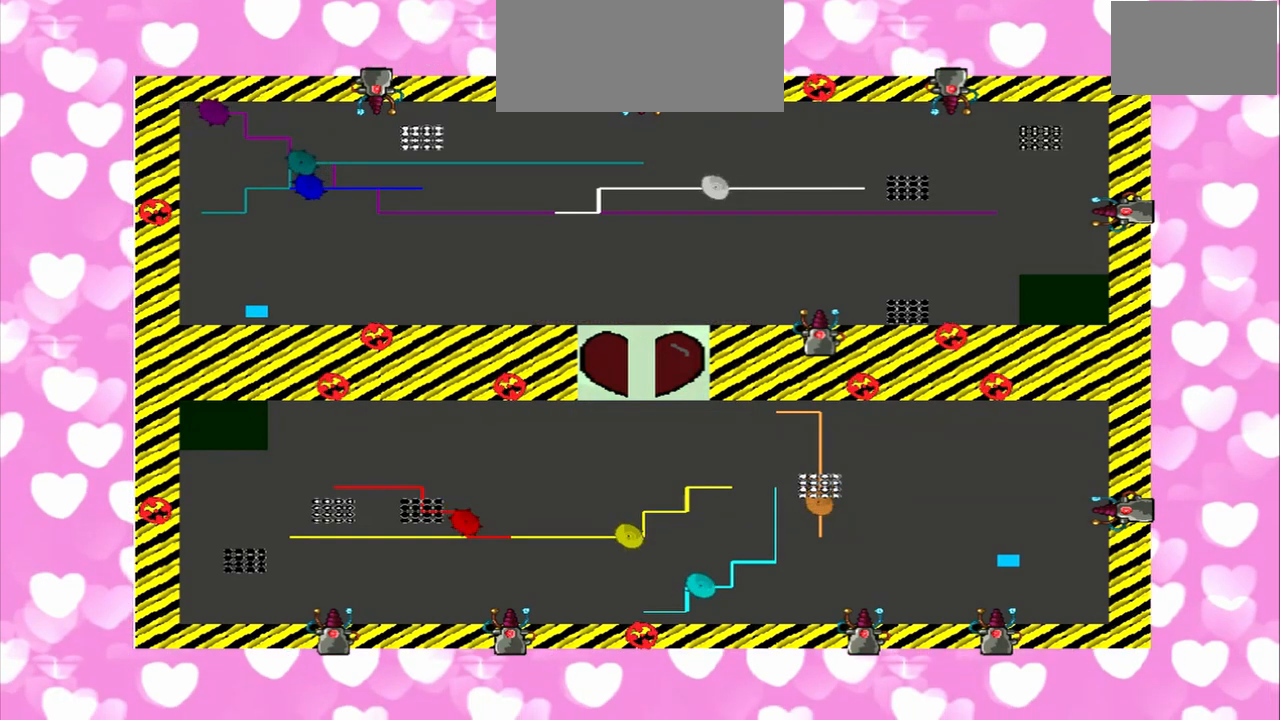
{"dt_ms": 500, "buttons": [], "left_stick": "right", "right_stick": "left", "events": []}
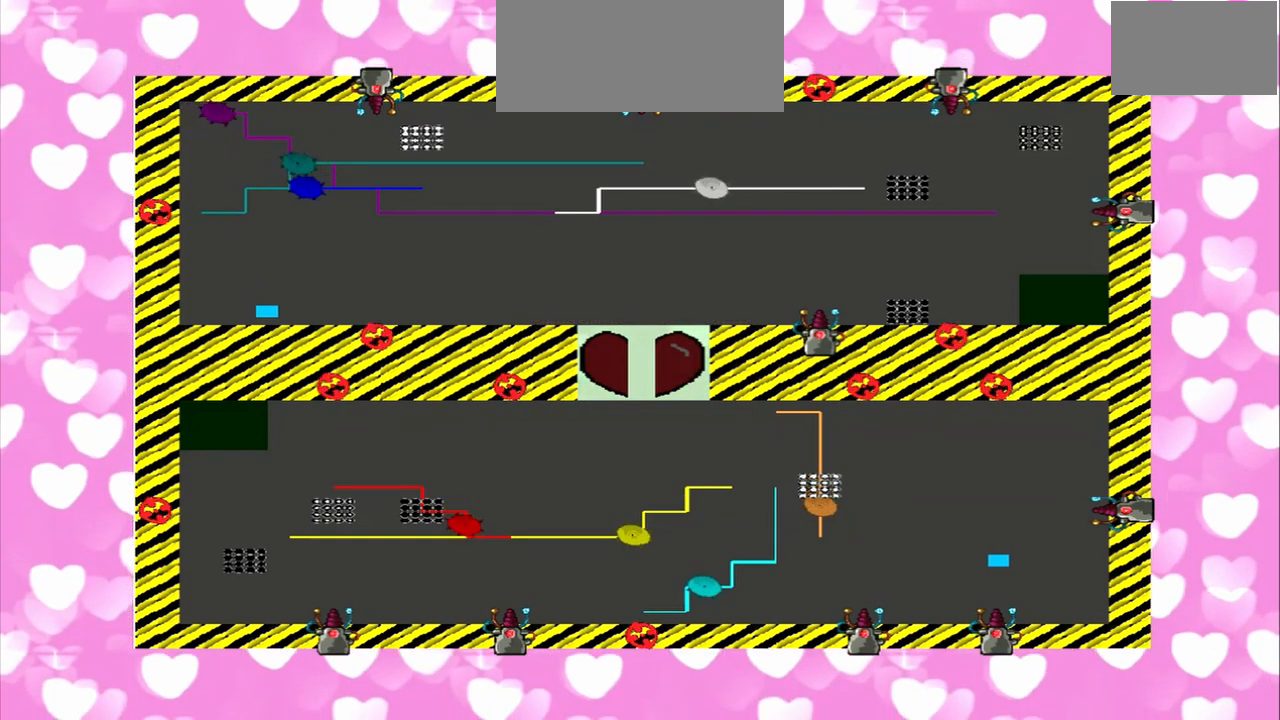
{"dt_ms": 500, "buttons": [], "left_stick": "right", "right_stick": "left", "events": []}
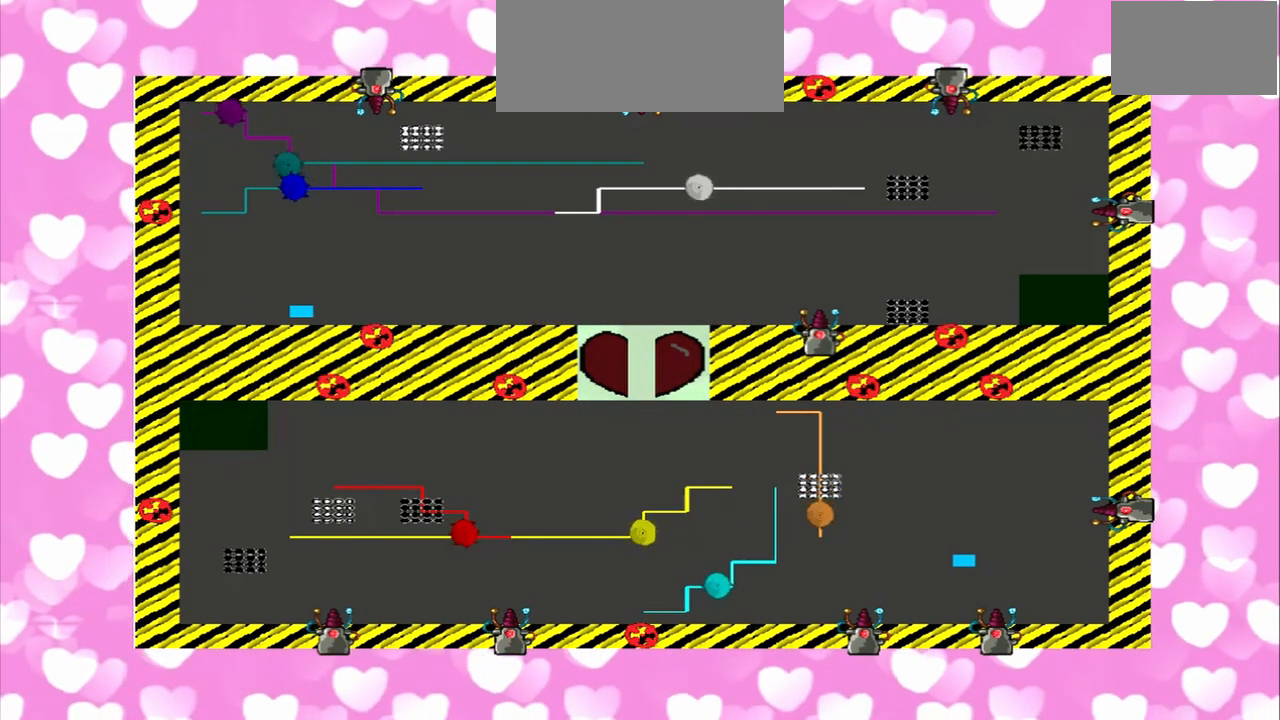
{"dt_ms": 500, "buttons": [], "left_stick": "left", "right_stick": "left", "events": [[125, "left_stick", "left"], [375, "left_stick", "right"], [458, "left_stick", "left"]]}
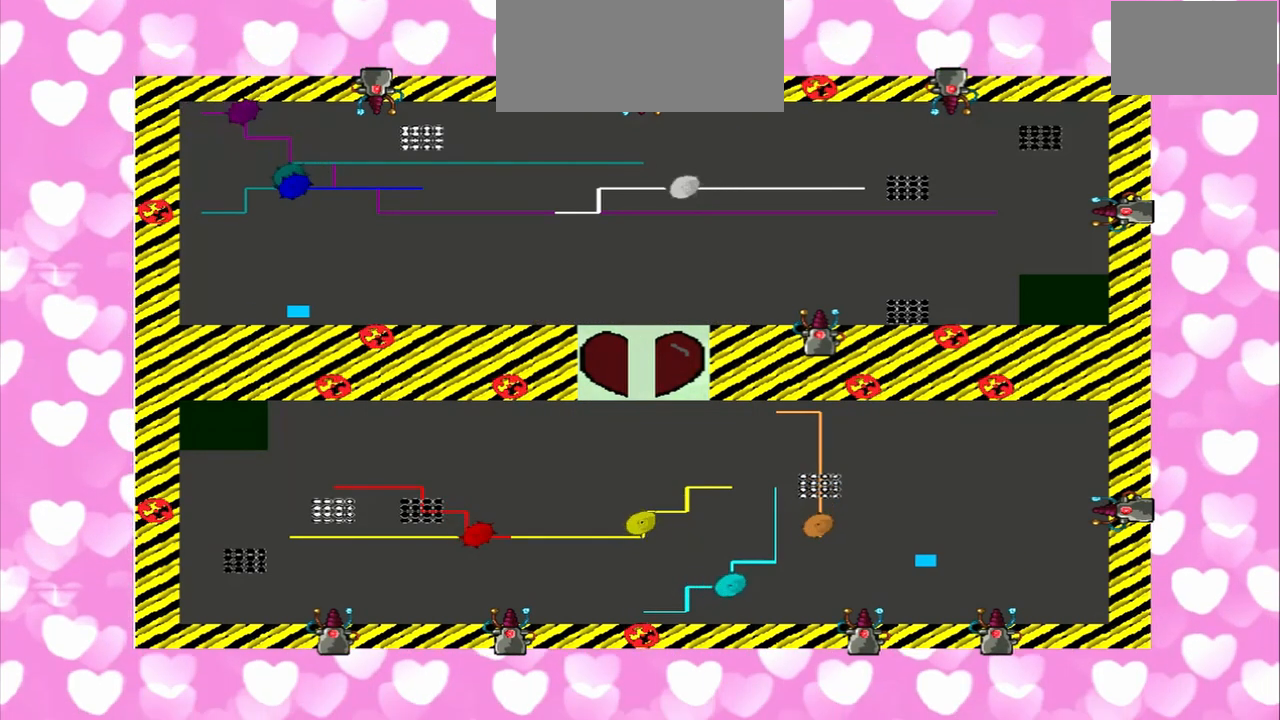
{"dt_ms": 500, "buttons": [], "left_stick": "left", "right_stick": "right", "events": [[208, "right_stick", "right"], [417, "left_stick", "right"], [500, "left_stick", "left"]]}
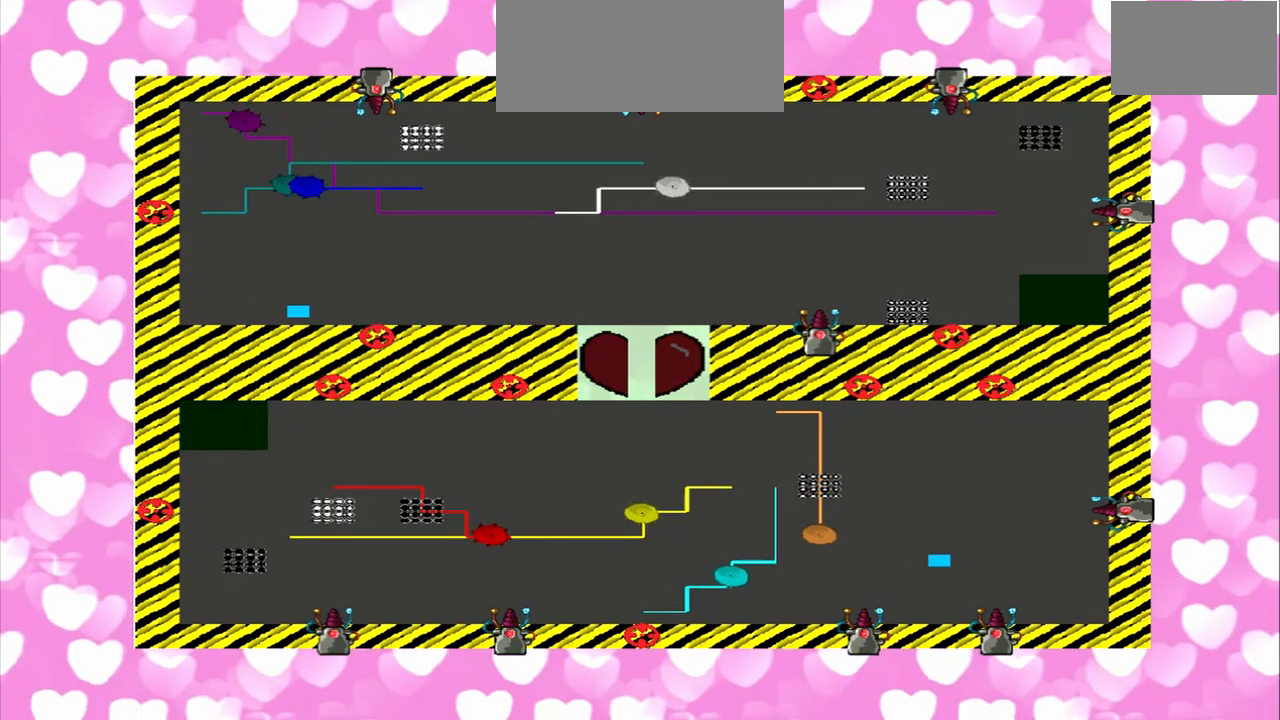
{"dt_ms": 500, "buttons": [], "left_stick": "left", "right_stick": "right", "events": []}
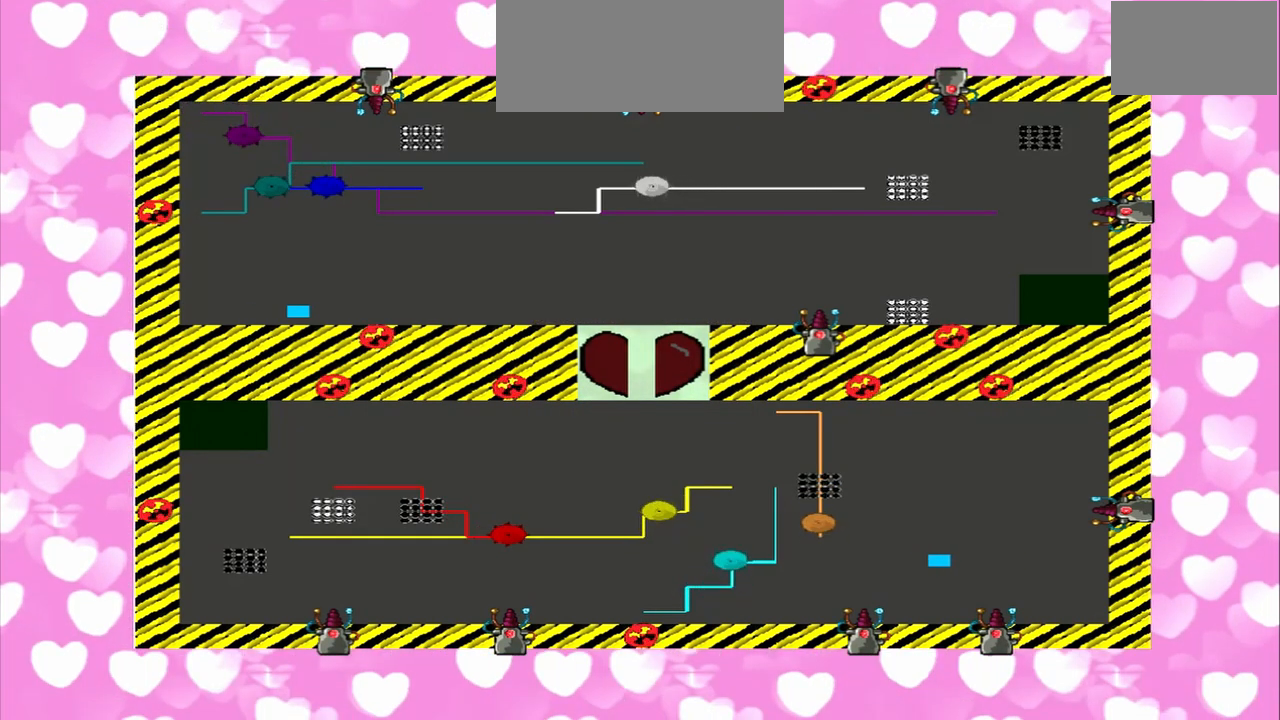
{"dt_ms": 500, "buttons": [], "left_stick": "left", "right_stick": "right", "events": [[83, "left_stick", "right"], [250, "left_stick", "left"], [250, "right_stick", "left"], [458, "right_stick", "right"]]}
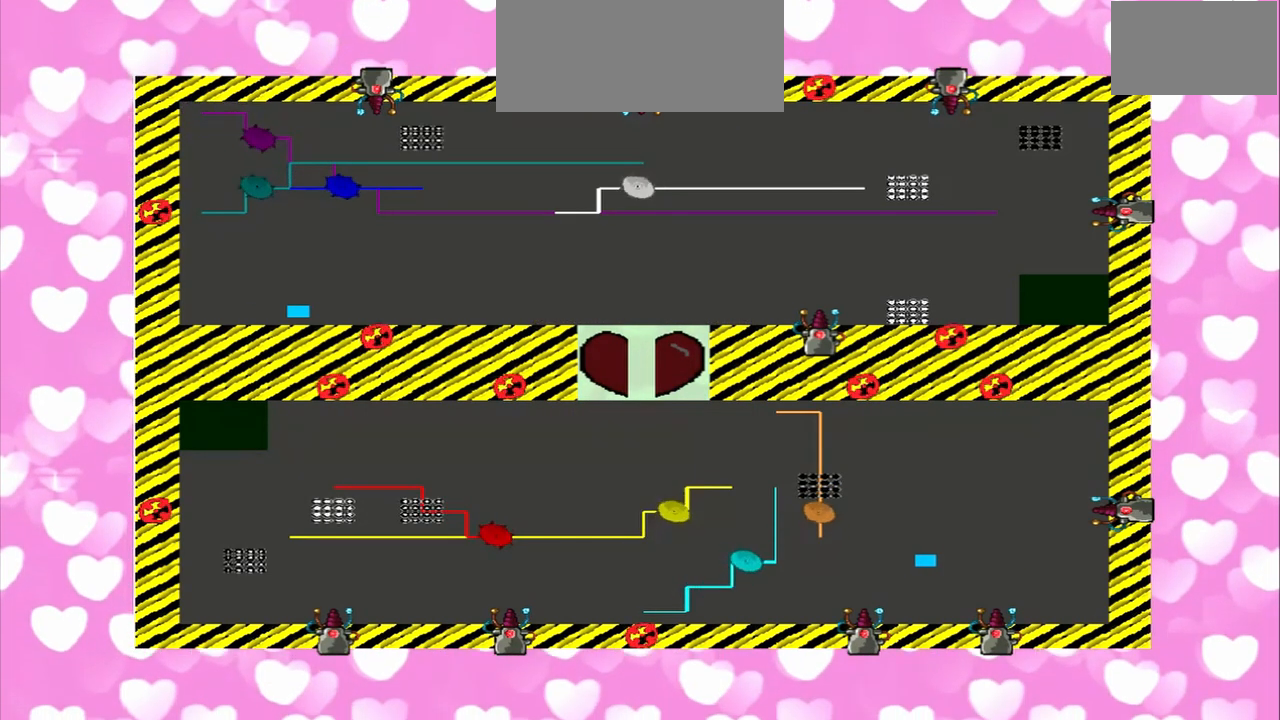
{"dt_ms": 500, "buttons": [], "left_stick": "right", "right_stick": "left", "events": [[417, "left_stick", "right"], [417, "right_stick", "left"]]}
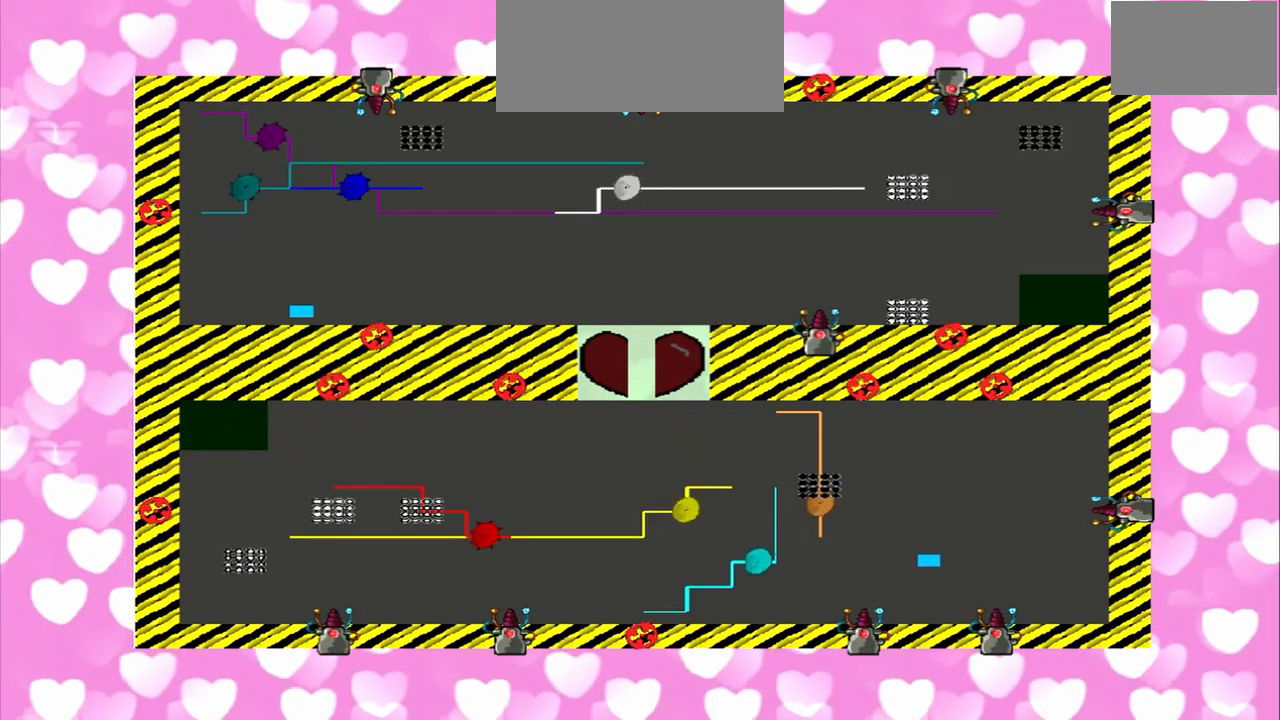
{"dt_ms": 500, "buttons": [], "left_stick": "left", "right_stick": "left"}
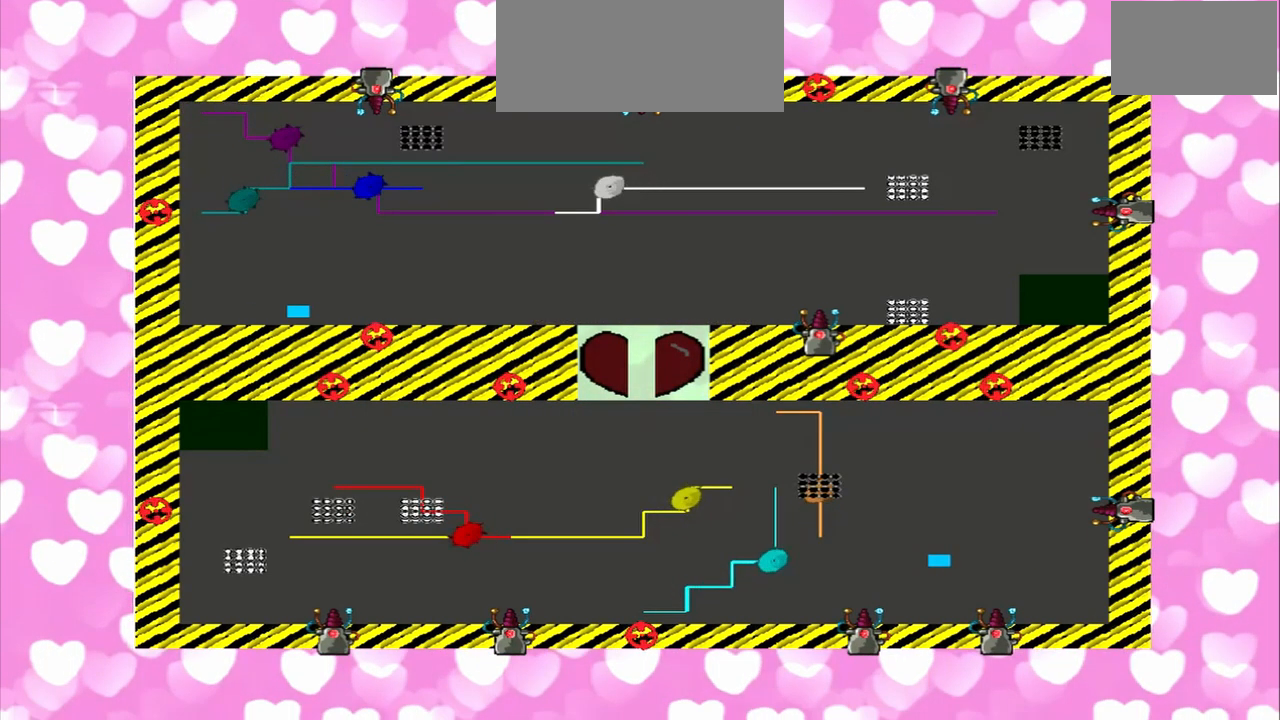
{"dt_ms": 500, "buttons": [], "left_stick": "right", "right_stick": "right", "events": [[333, "right_stick", "right"], [500, "left_stick", "right"]]}
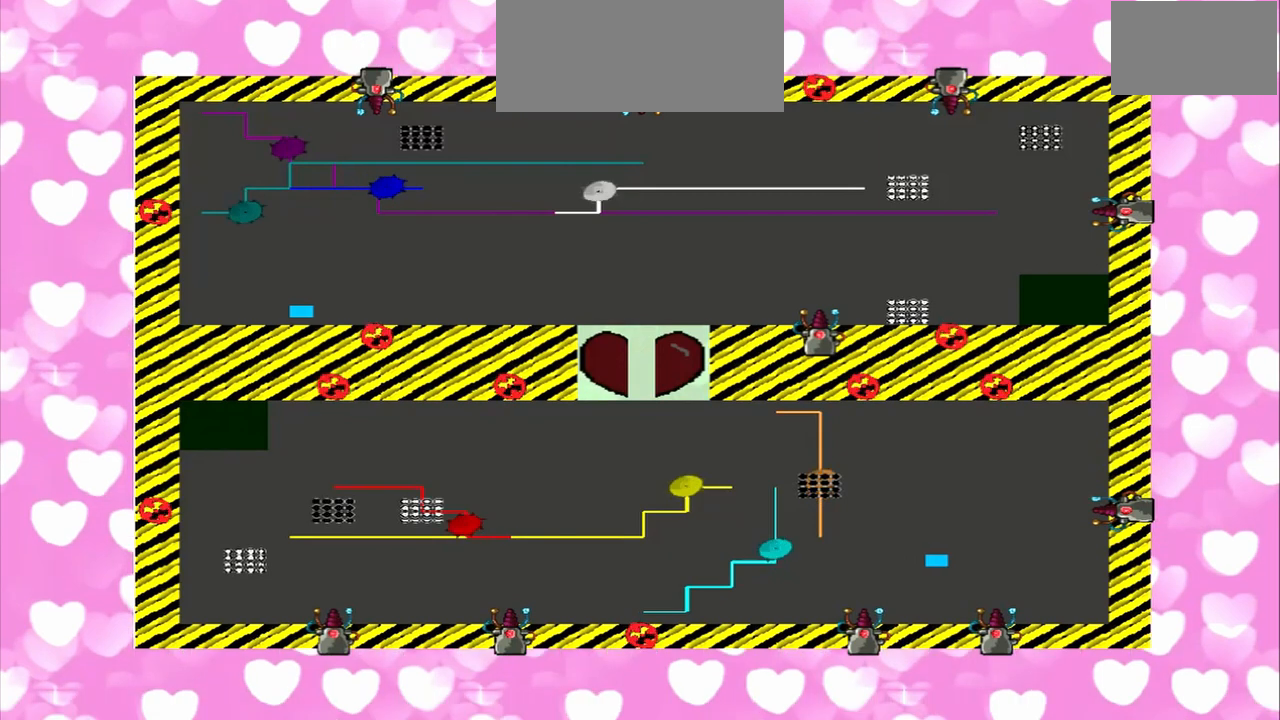
{"dt_ms": 500, "buttons": [], "left_stick": "left", "right_stick": "left", "events": [[458, "left_stick", "left"], [458, "right_stick", "left"]]}
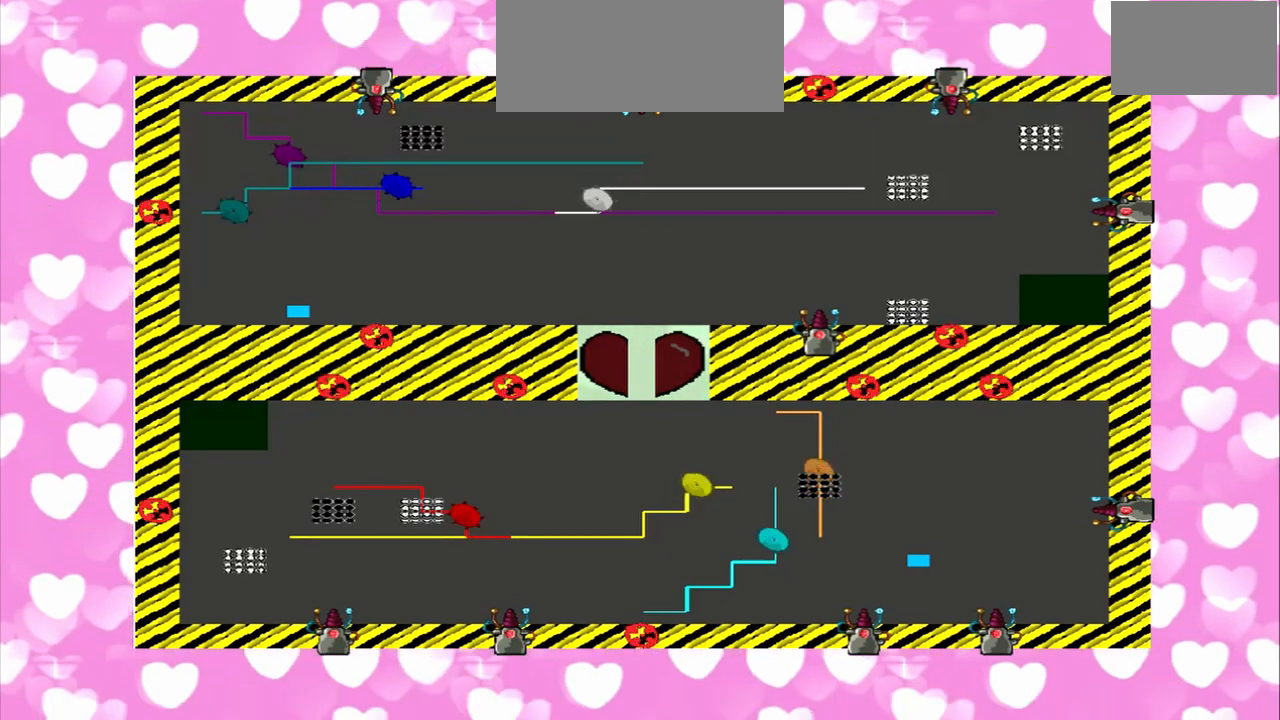
{"dt_ms": 500, "buttons": [], "left_stick": "left", "right_stick": "left", "events": []}
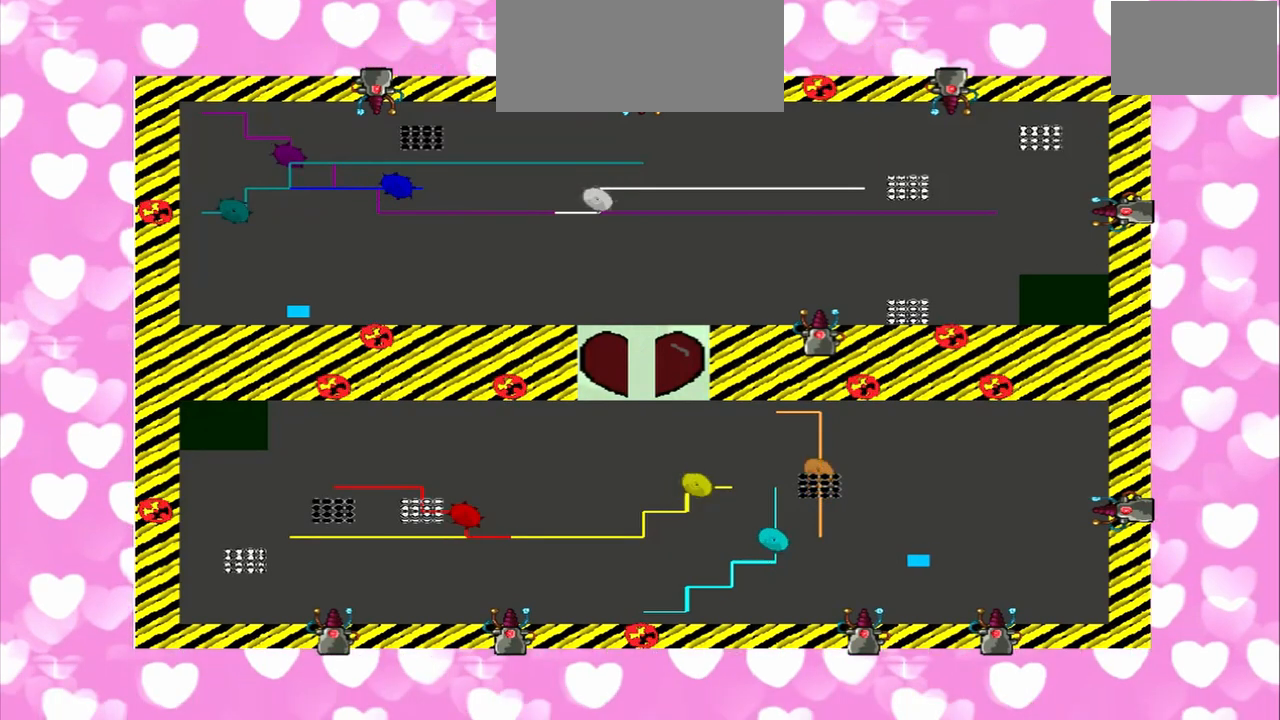
{"dt_ms": 500, "buttons": [], "left_stick": "right", "right_stick": "right", "events": [[125, "left_stick", "right"], [208, "left_stick", "left"], [208, "right_stick", "right"], [500, "left_stick", "right"]]}
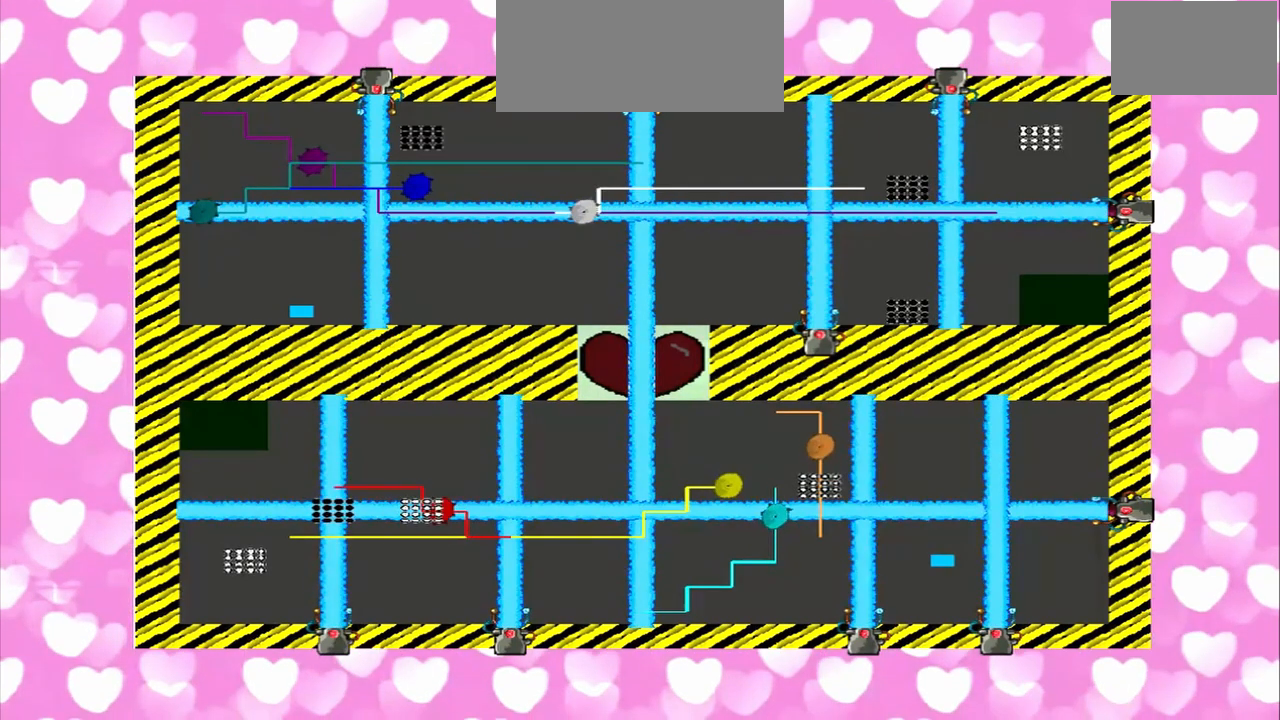
{"dt_ms": 500, "buttons": [], "left_stick": "right", "right_stick": "left", "events": [[208, "right_stick", "left"], [417, "left_stick", "left"], [500, "left_stick", "right"]]}
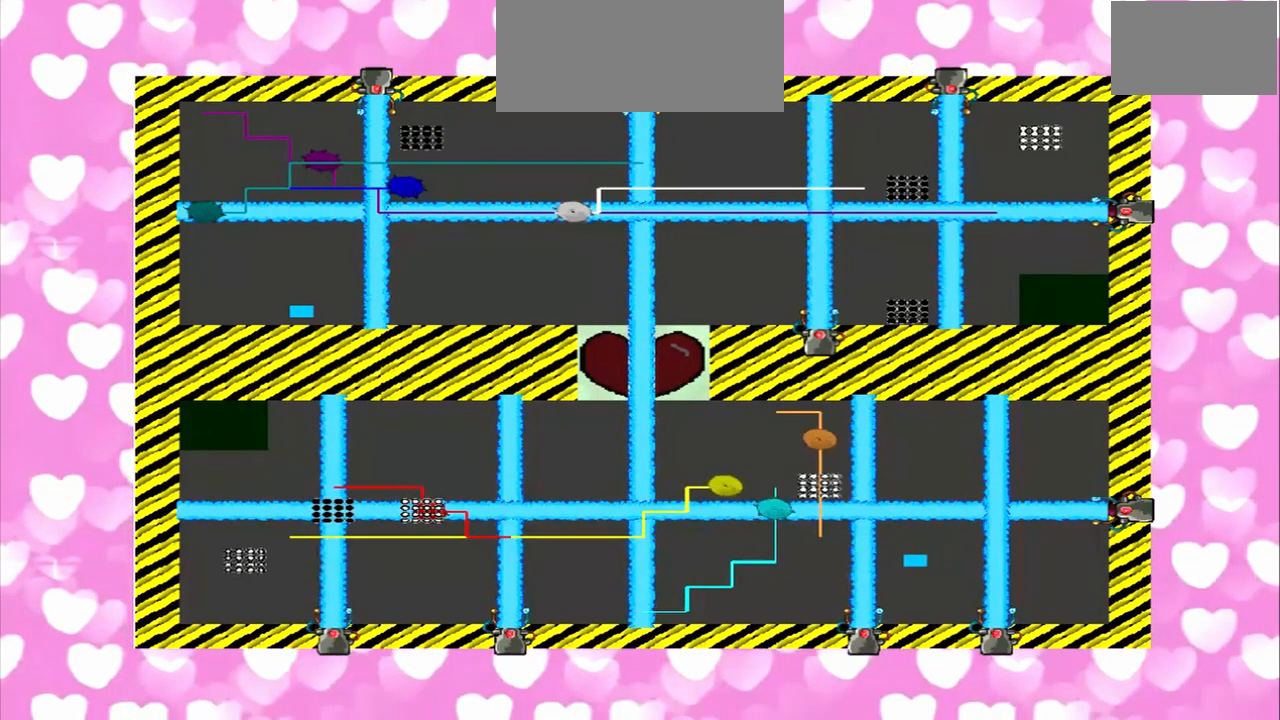
{"dt_ms": 500, "buttons": [], "left_stick": "right", "right_stick": "left"}